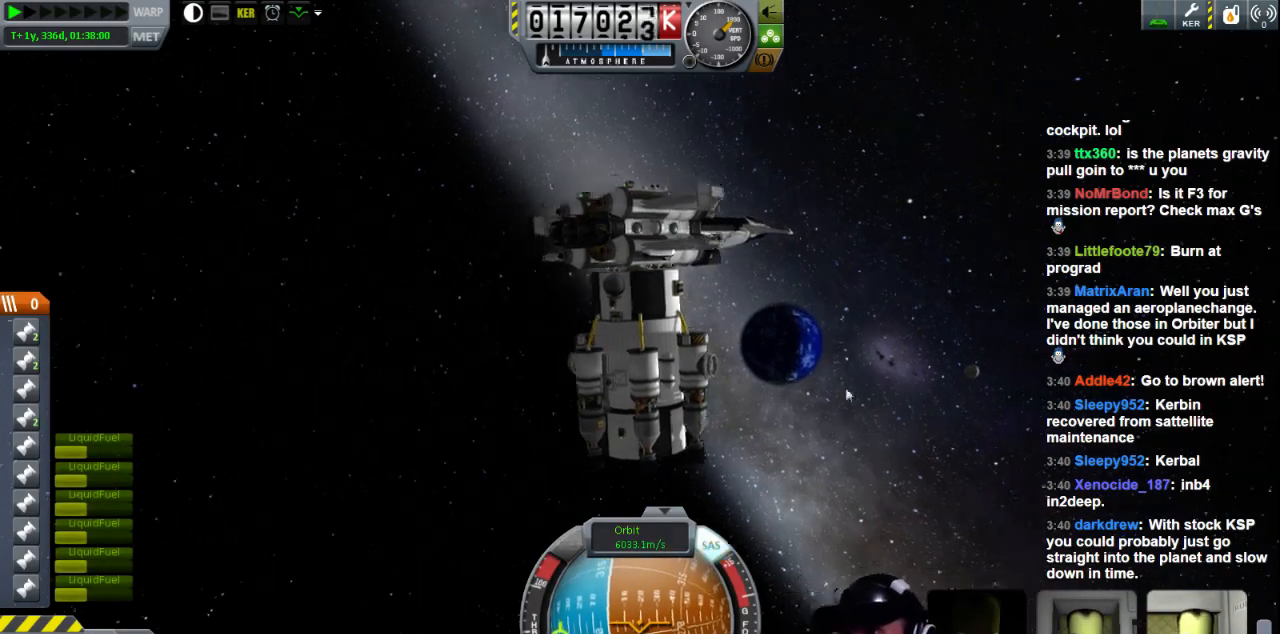
Gameplay with keyboard; each line is a JSON object with the keys held at the frame after it. "events" lists presses ("down") and releases ("up") of "a", "d", "e", "h", "i", "j", "k", "l", "n", "q", "s" and "w" between this image and that frame as [ms after this image, input, new state], when the widget could be followed in between. No other keys are recorded. Mouse input is not recorded.
{"keys": ["e"], "events": []}
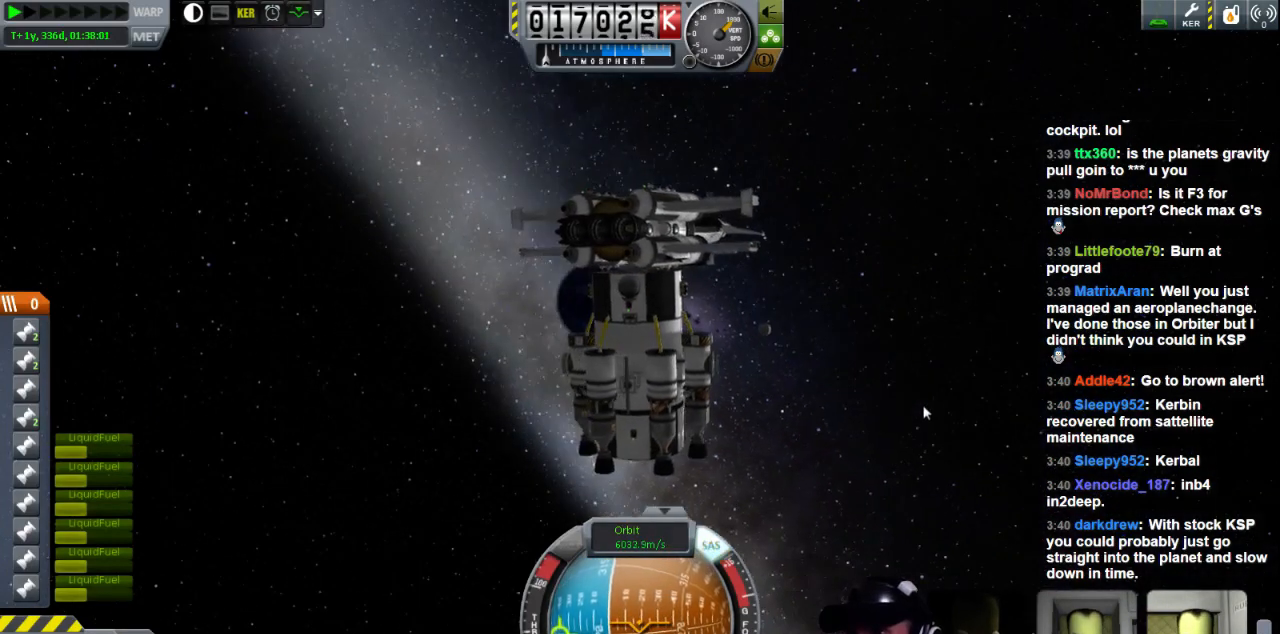
{"keys": ["e"], "events": []}
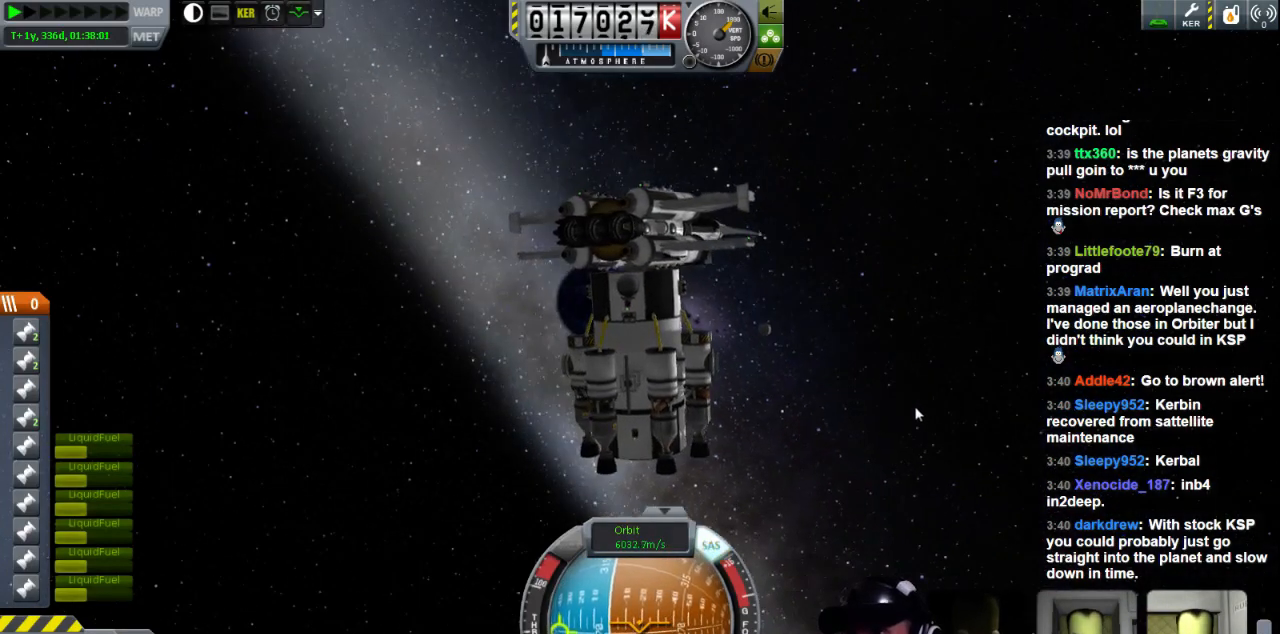
{"keys": ["e"], "events": []}
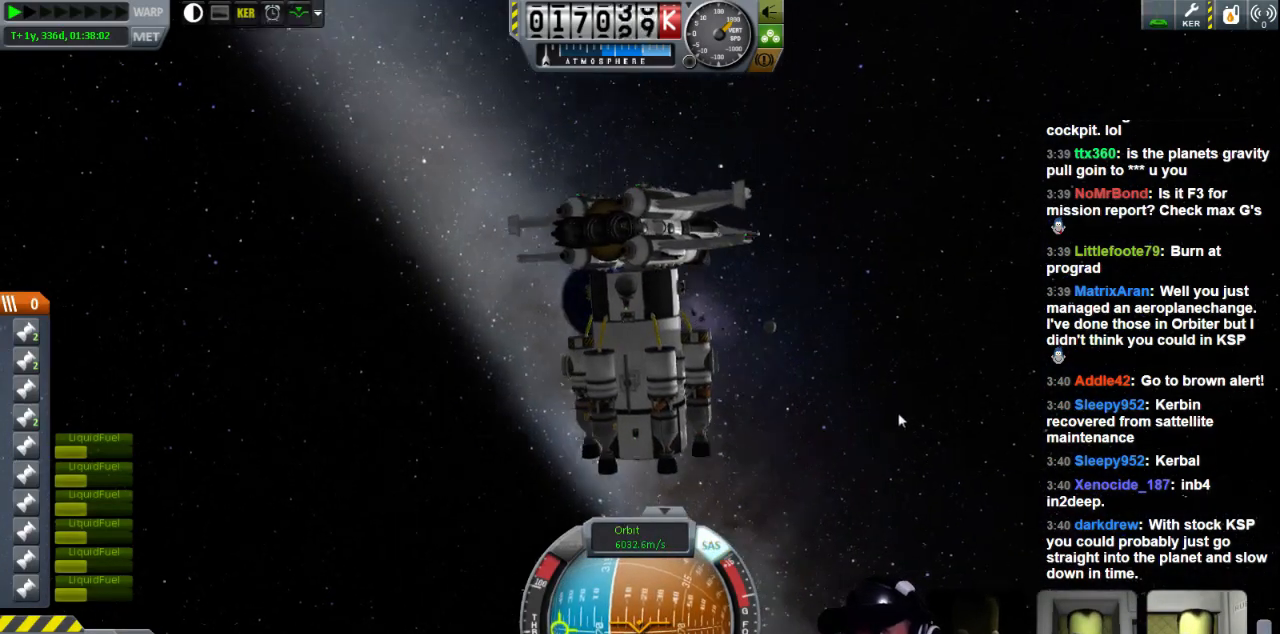
{"keys": ["e"], "events": []}
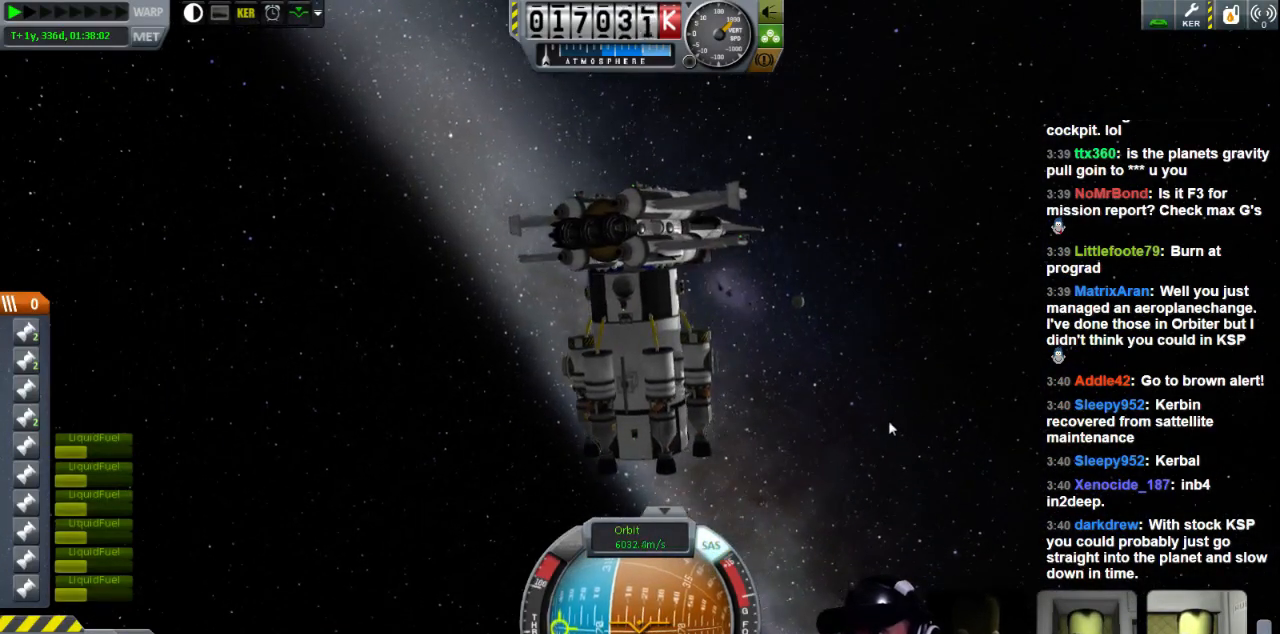
{"keys": ["e"], "events": []}
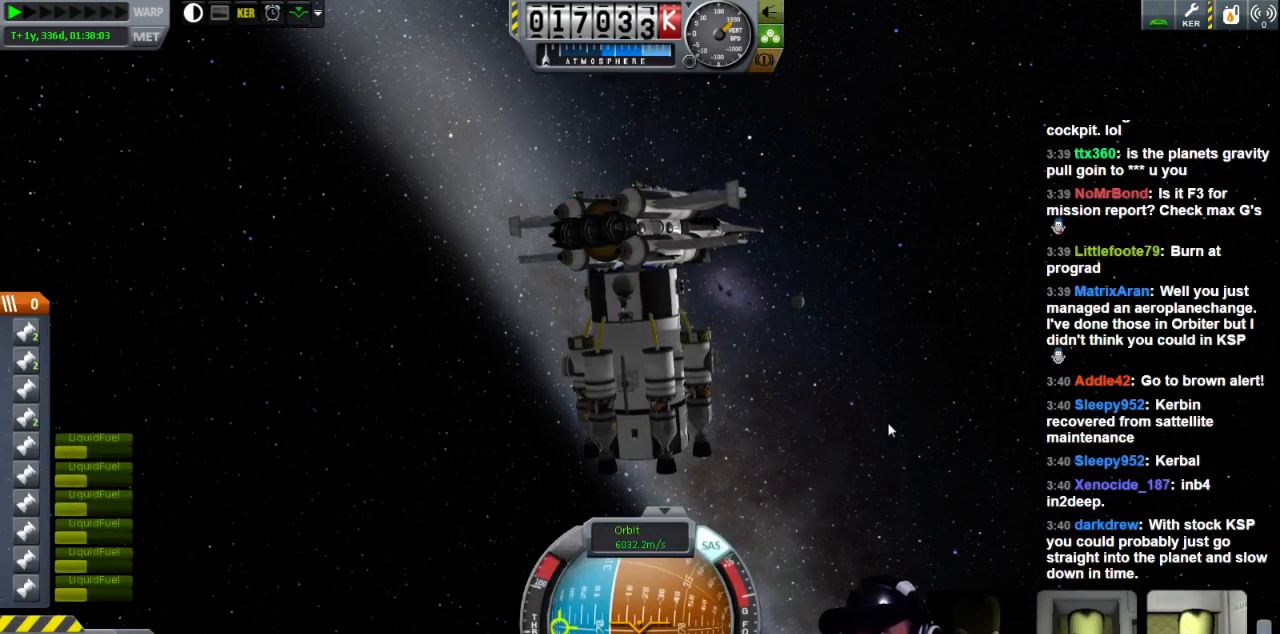
{"keys": [], "events": [[80, "e", "up"]]}
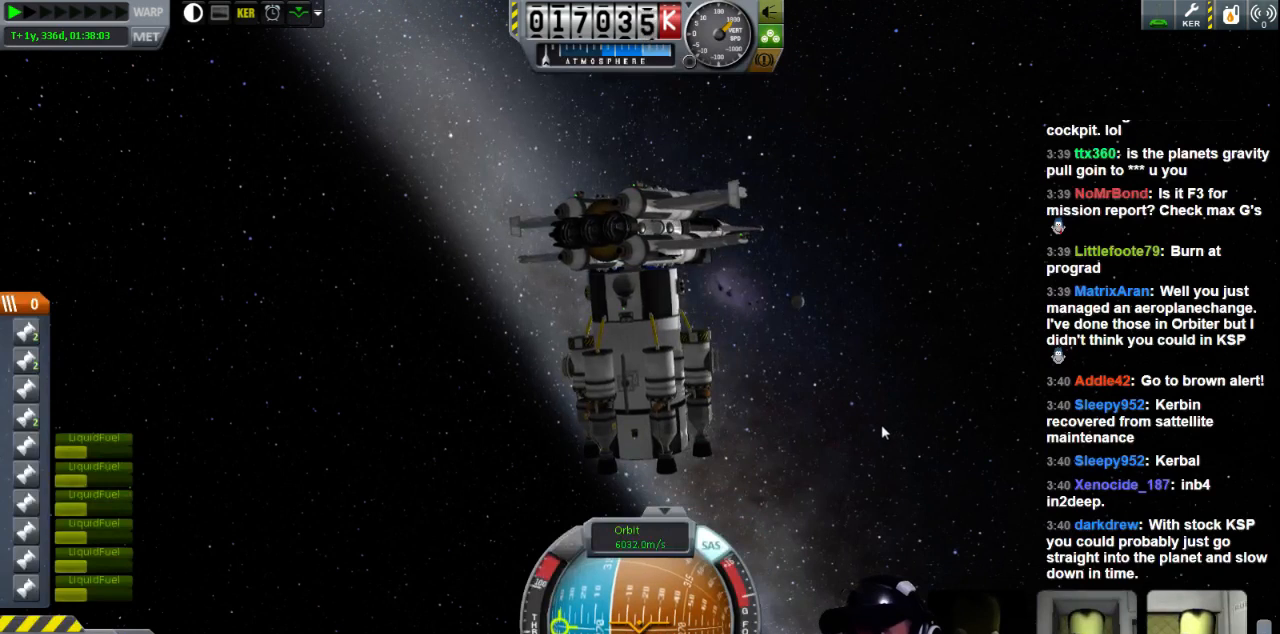
{"keys": ["d"], "events": [[120, "d", "down"]]}
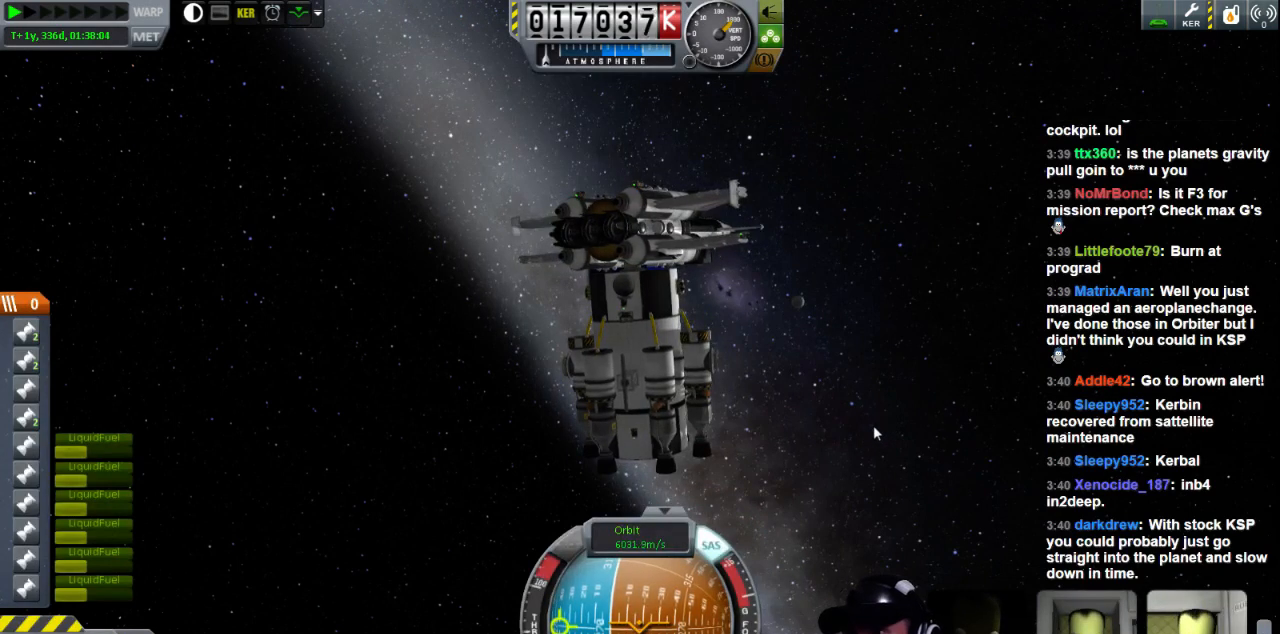
{"keys": [], "events": [[40, "d", "up"]]}
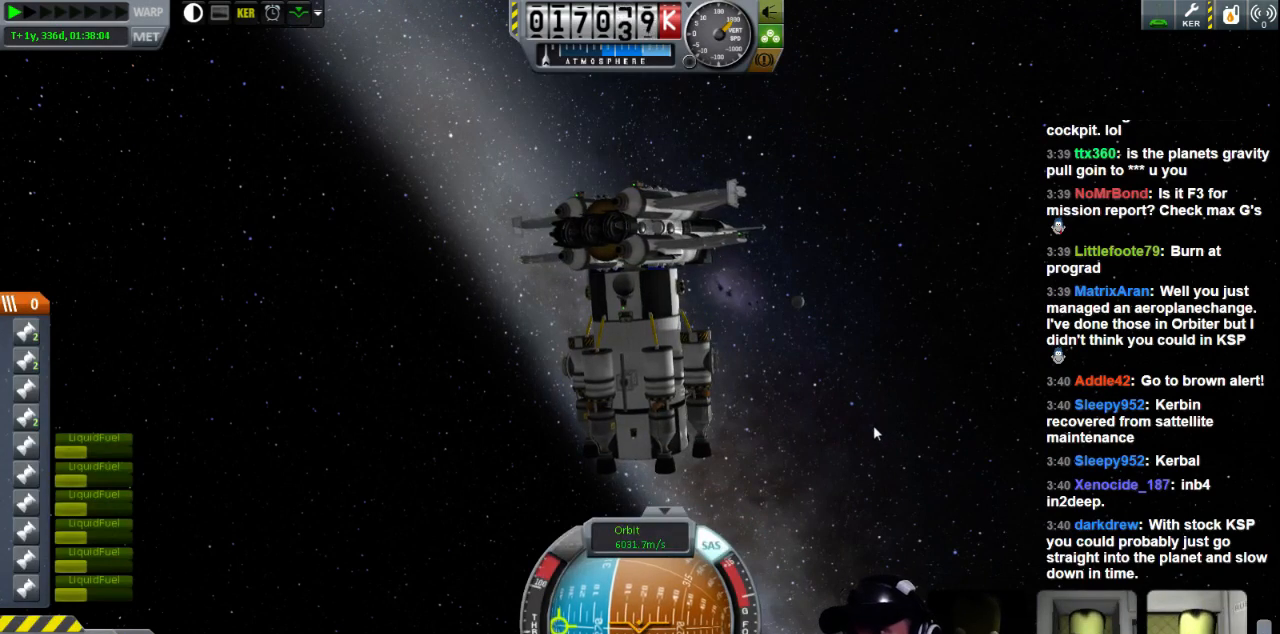
{"keys": ["a"], "events": [[360, "a", "down"]]}
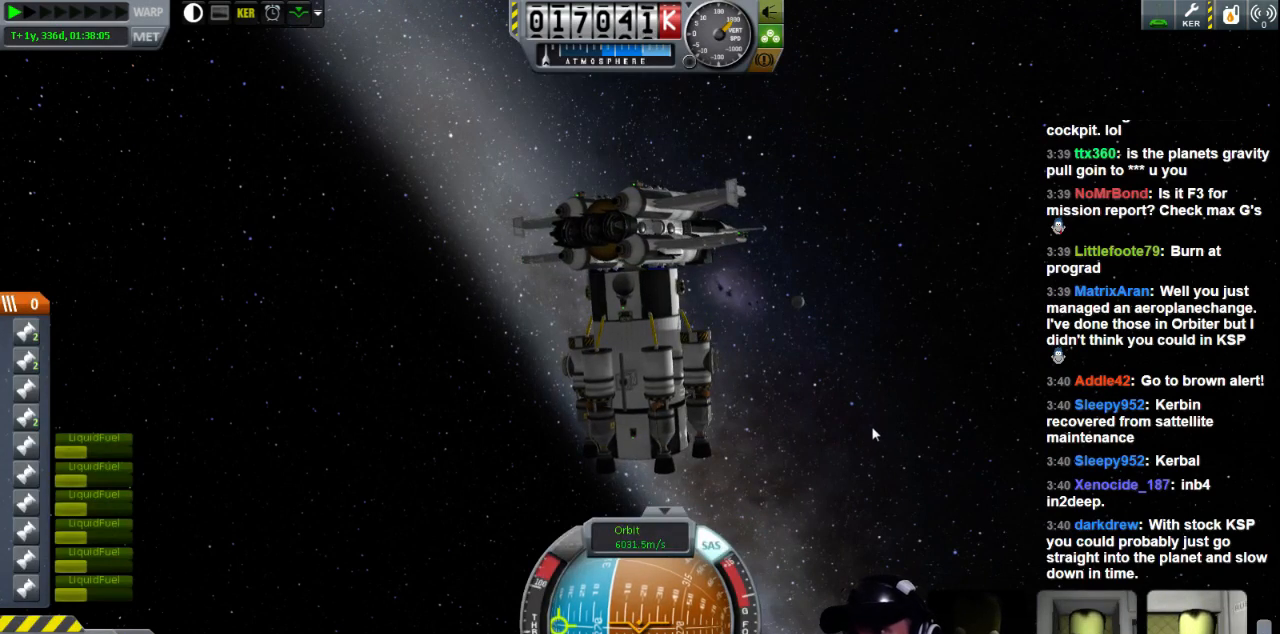
{"keys": ["a"], "events": []}
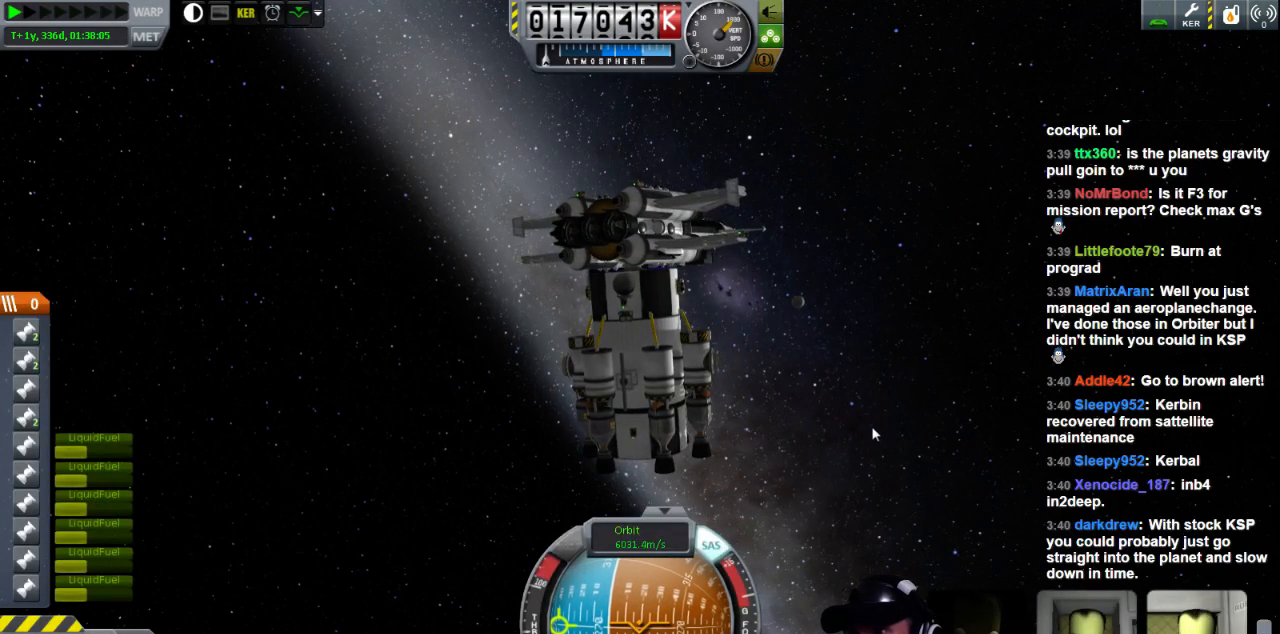
{"keys": ["a"], "events": []}
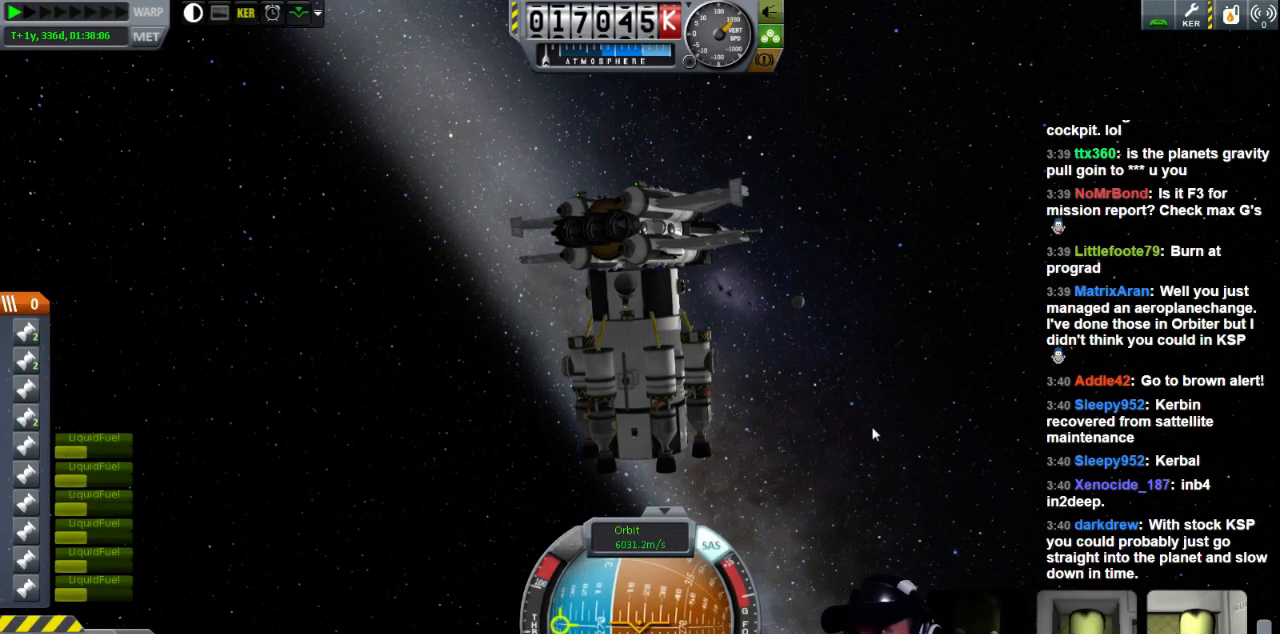
{"keys": ["a"], "events": []}
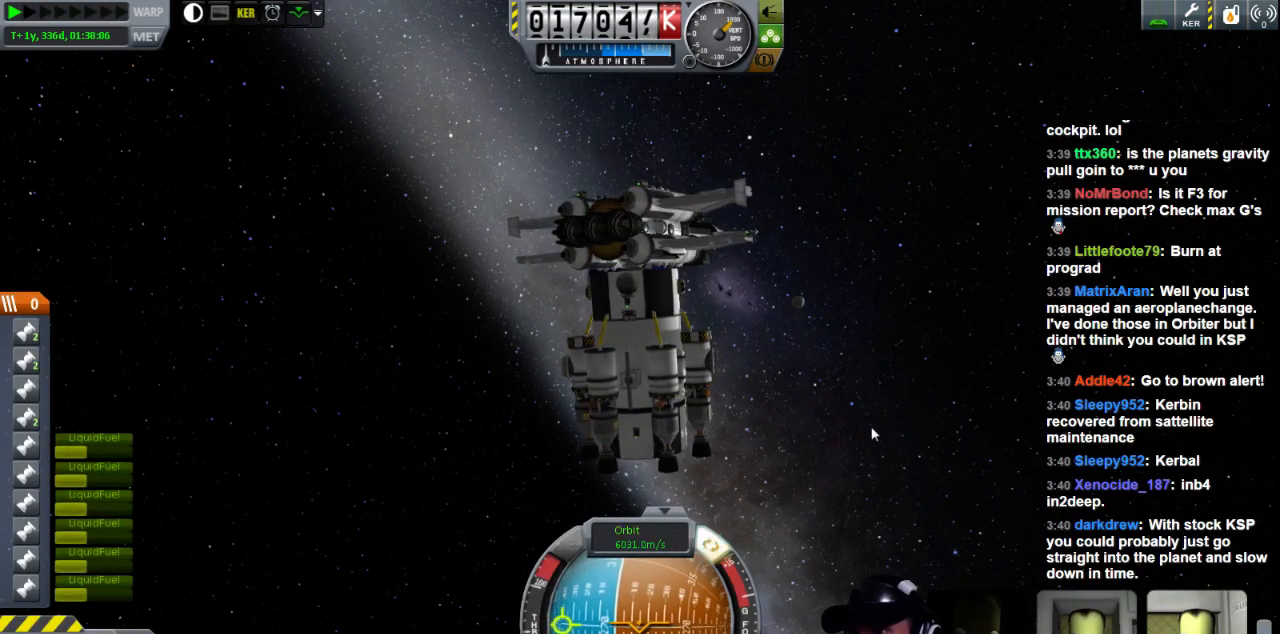
{"keys": ["a"], "events": []}
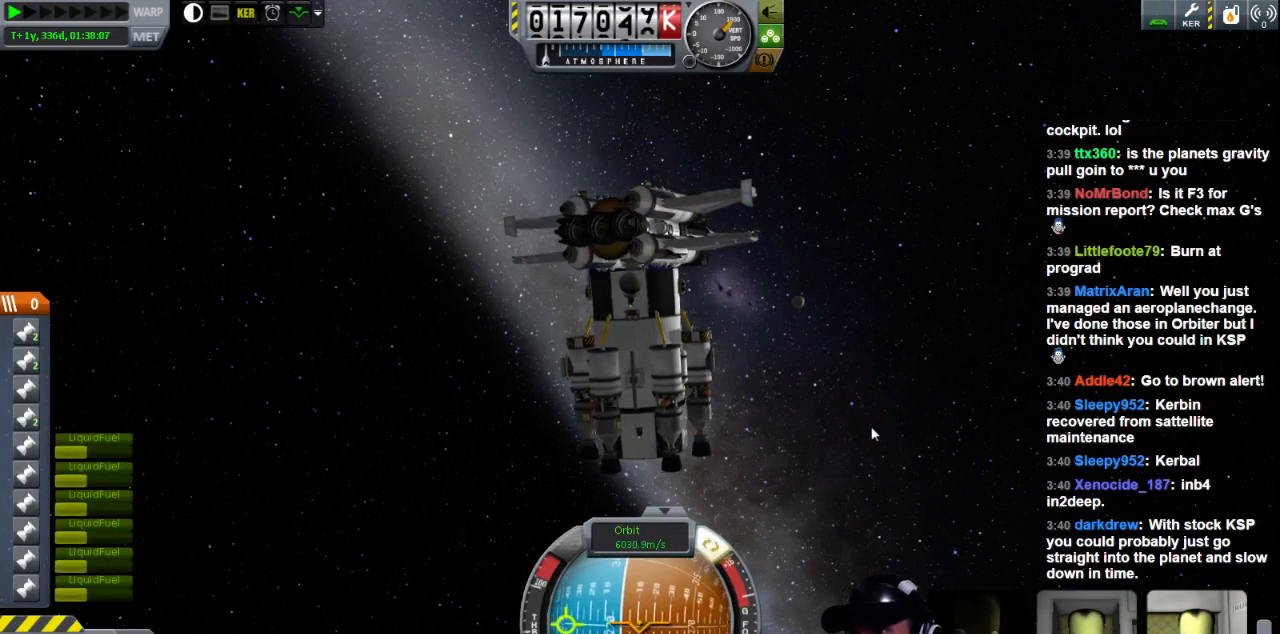
{"keys": [], "events": [[240, "a", "up"]]}
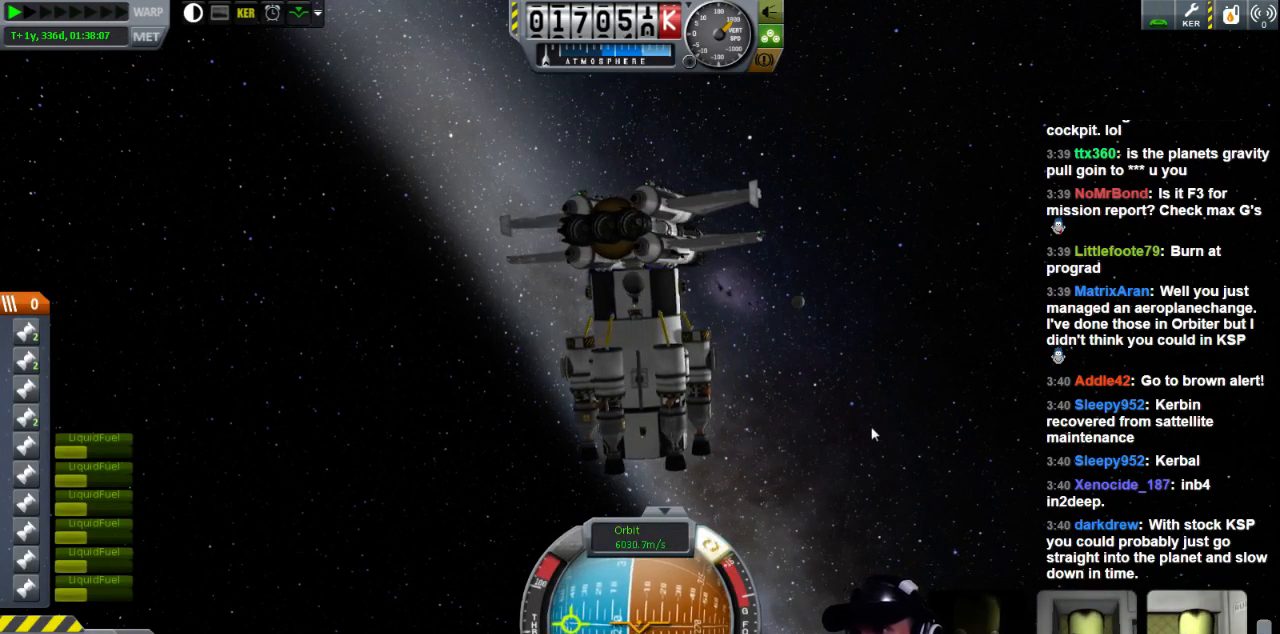
{"keys": [], "events": []}
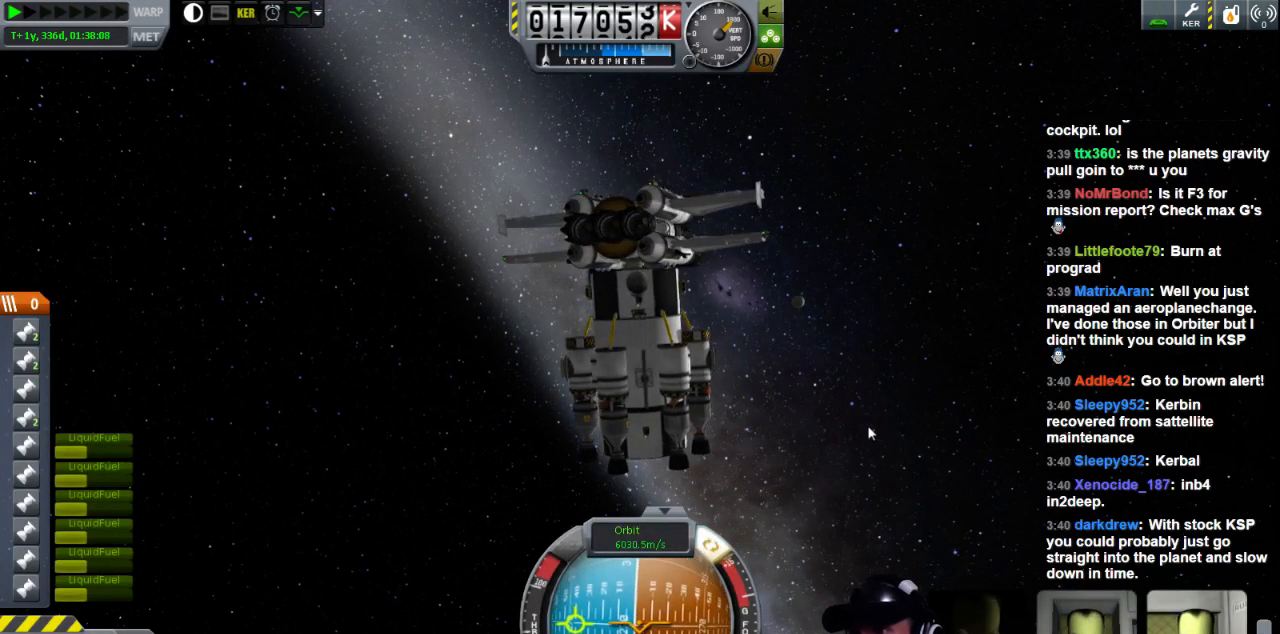
{"keys": ["a"], "events": [[200, "a", "down"]]}
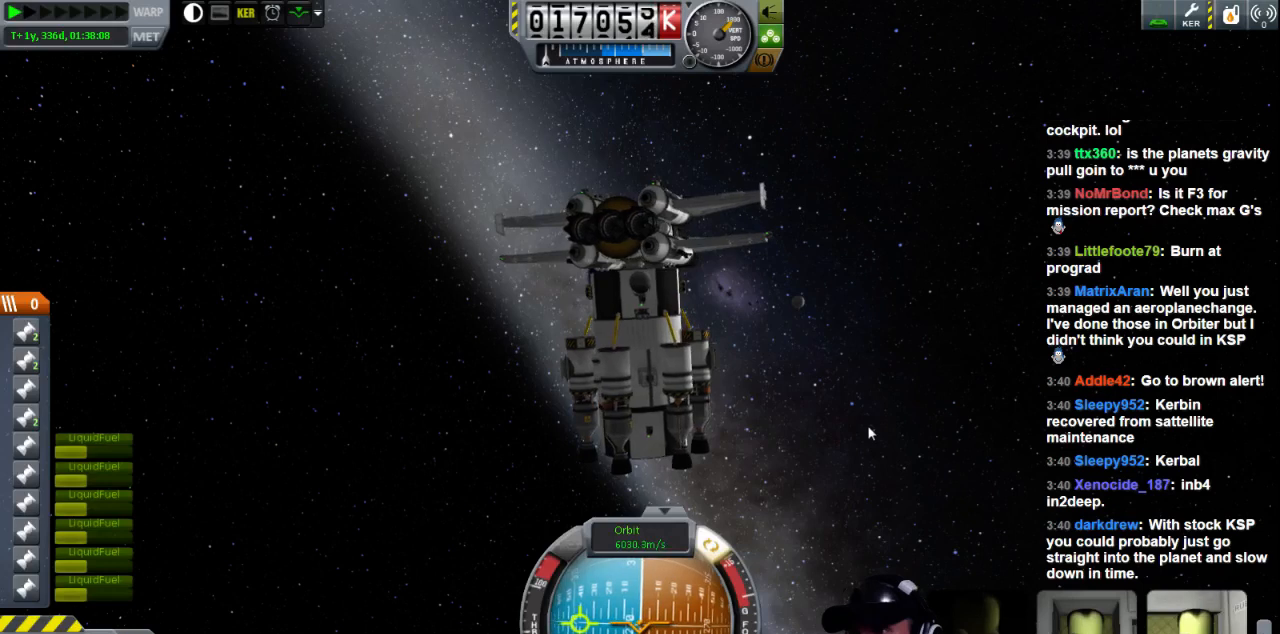
{"keys": [], "events": [[280, "a", "up"]]}
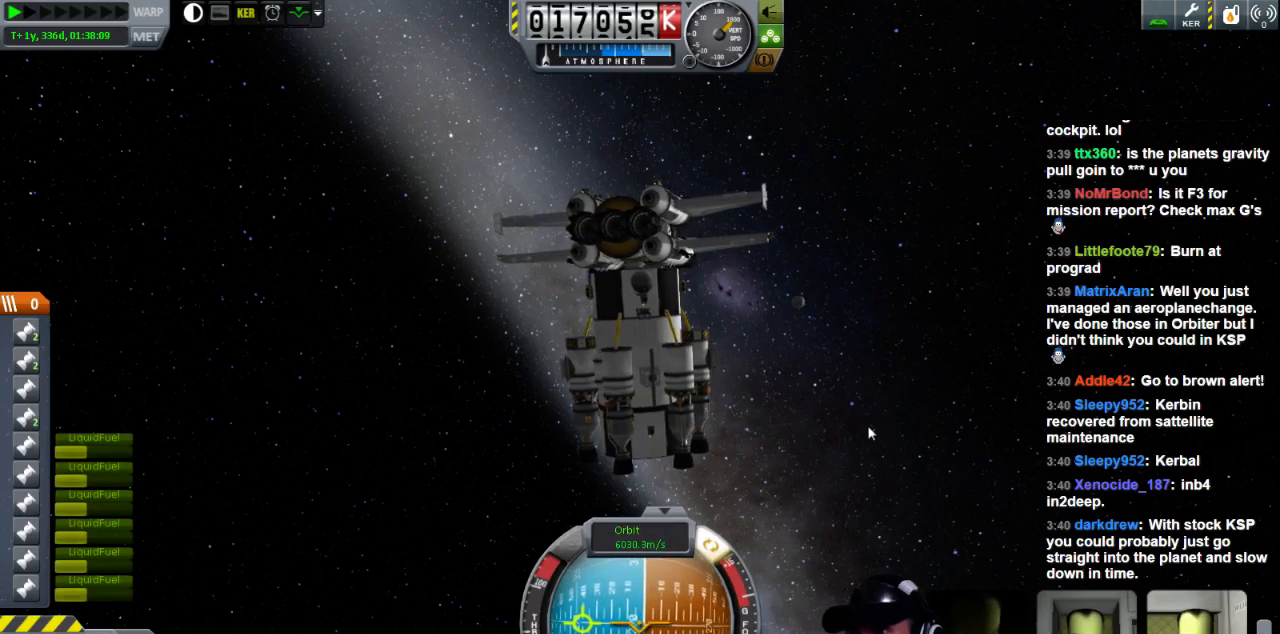
{"keys": [], "events": []}
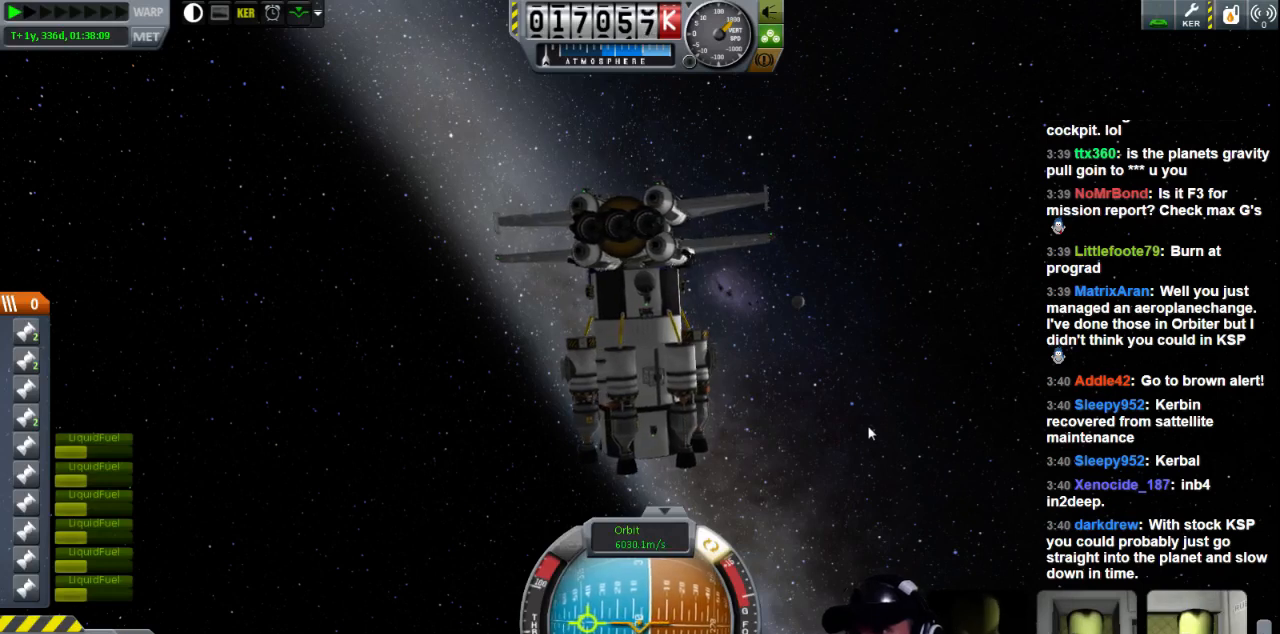
{"keys": [], "events": []}
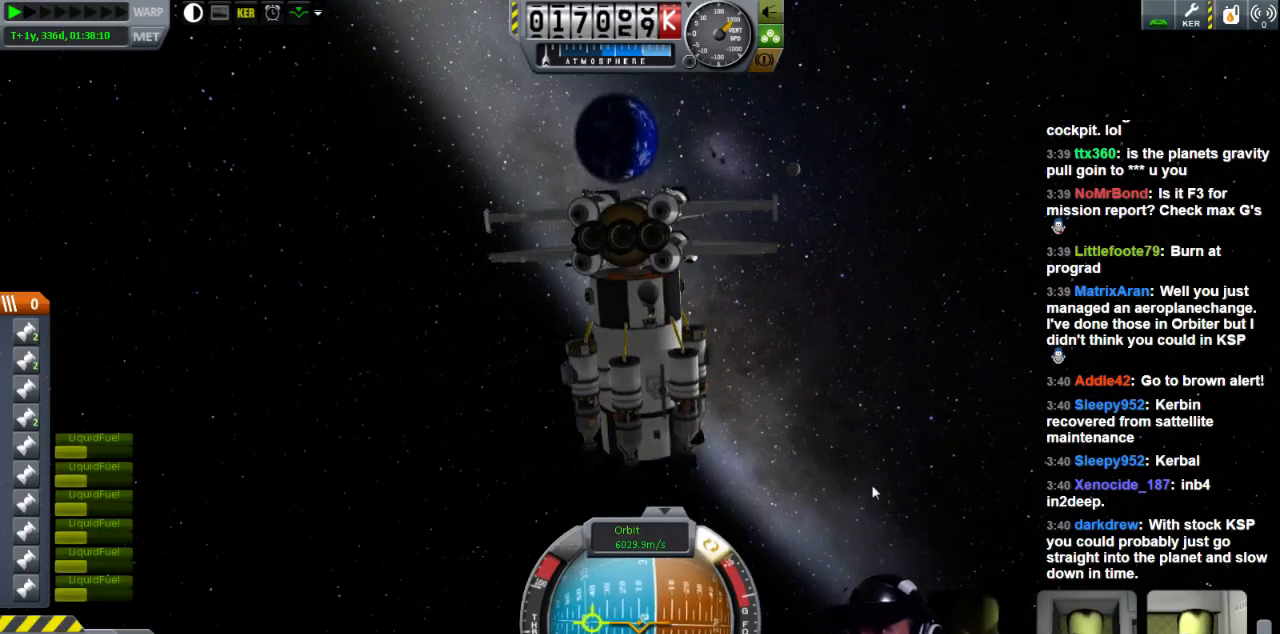
{"keys": ["a"], "events": [[80, "a", "down"]]}
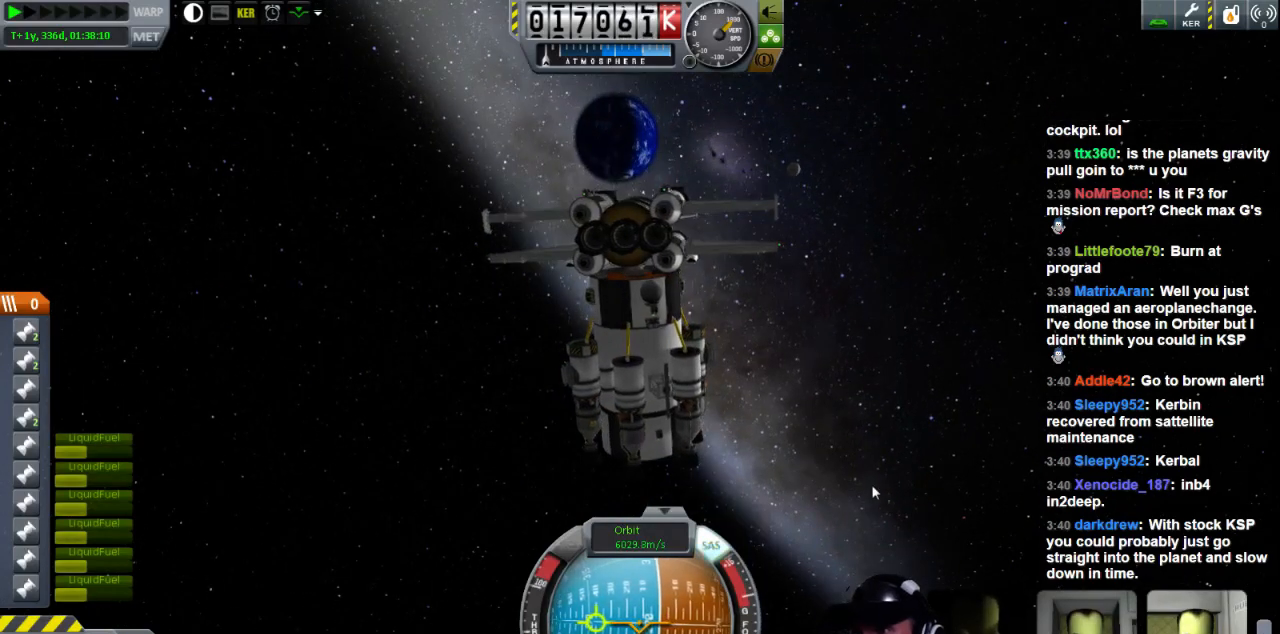
{"keys": [], "events": [[320, "a", "up"]]}
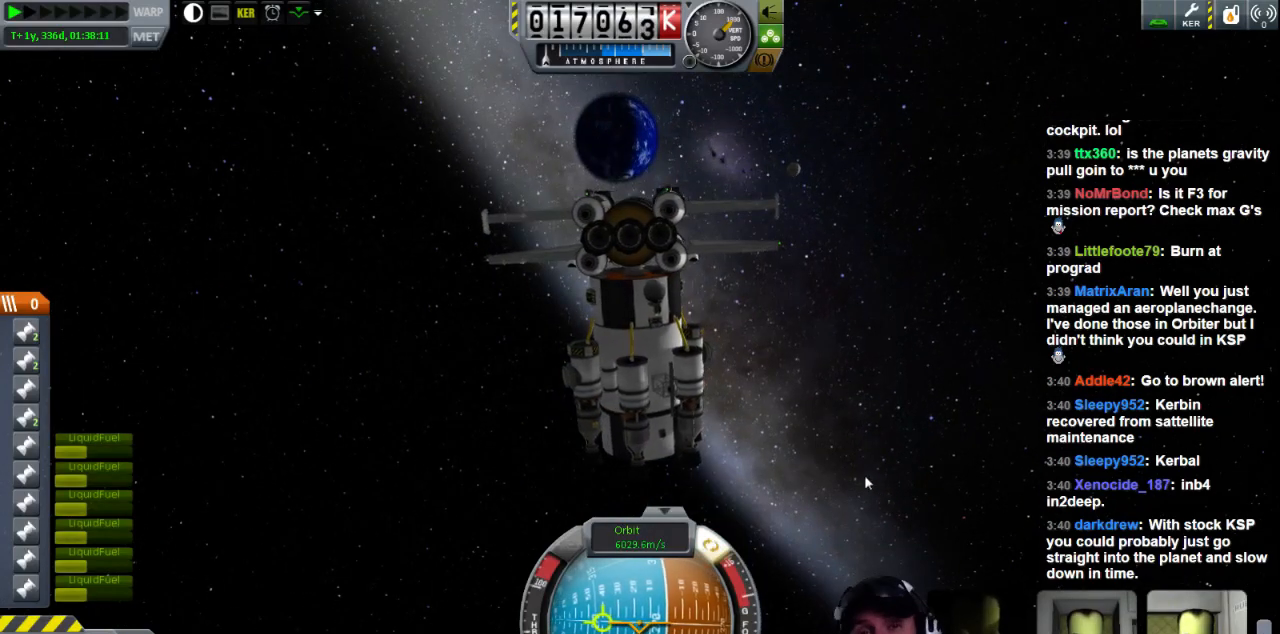
{"keys": [], "events": []}
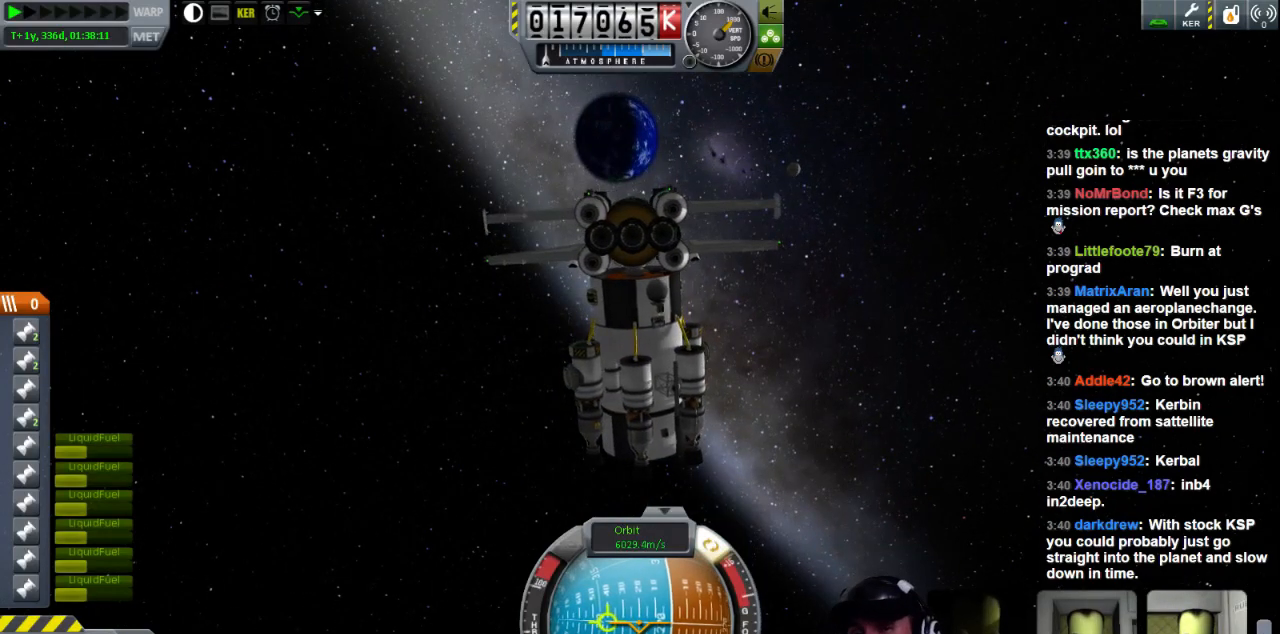
{"keys": [], "events": []}
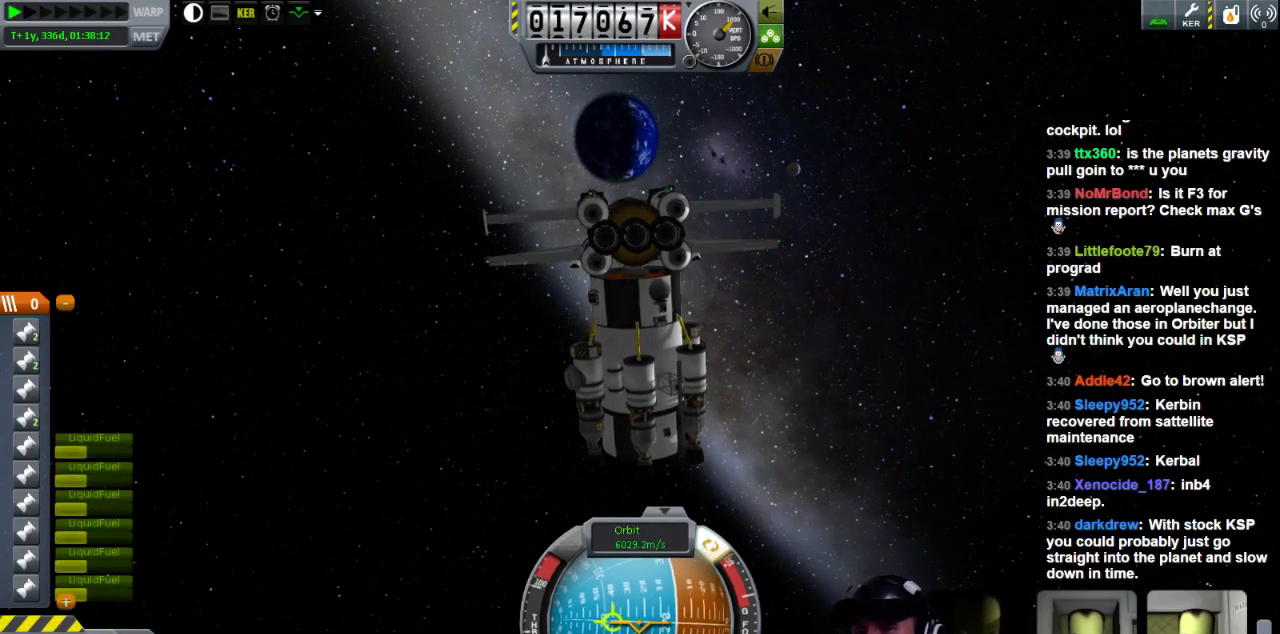
{"keys": [], "events": []}
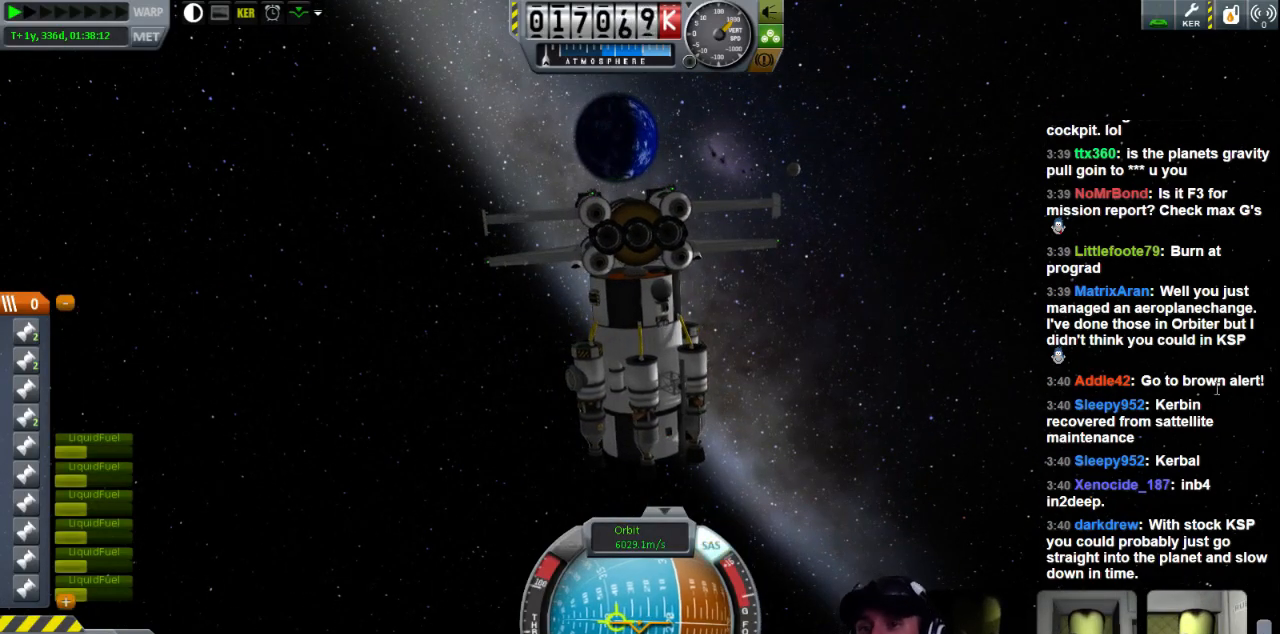
{"keys": [], "events": []}
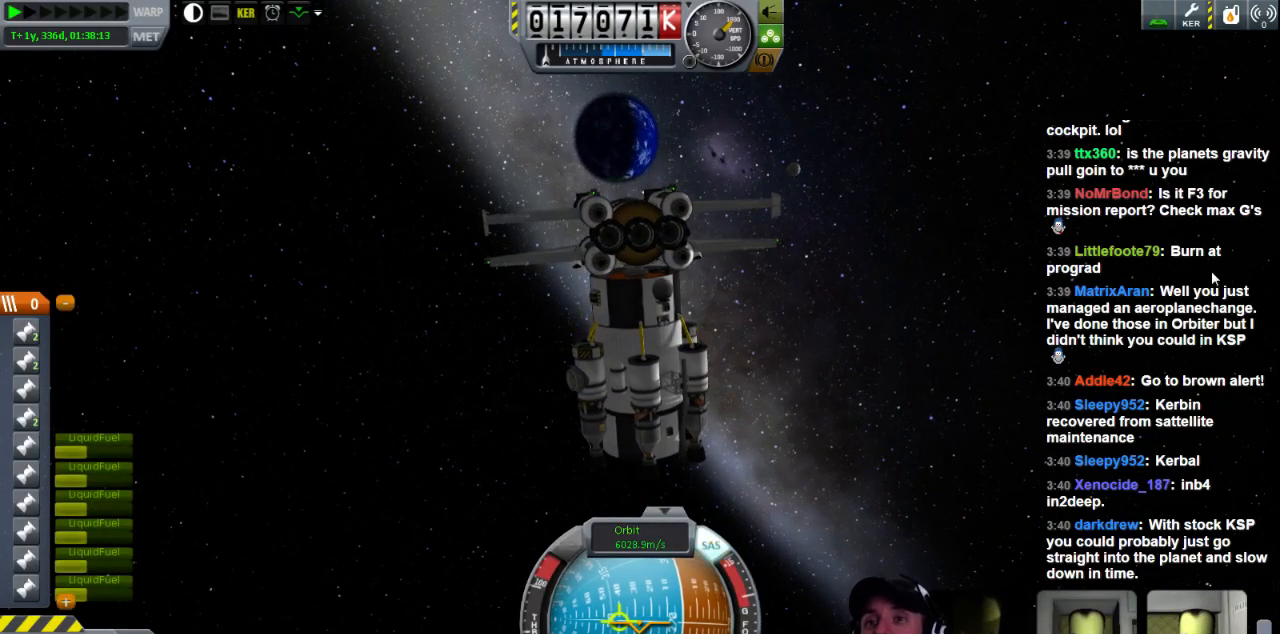
{"keys": [], "events": []}
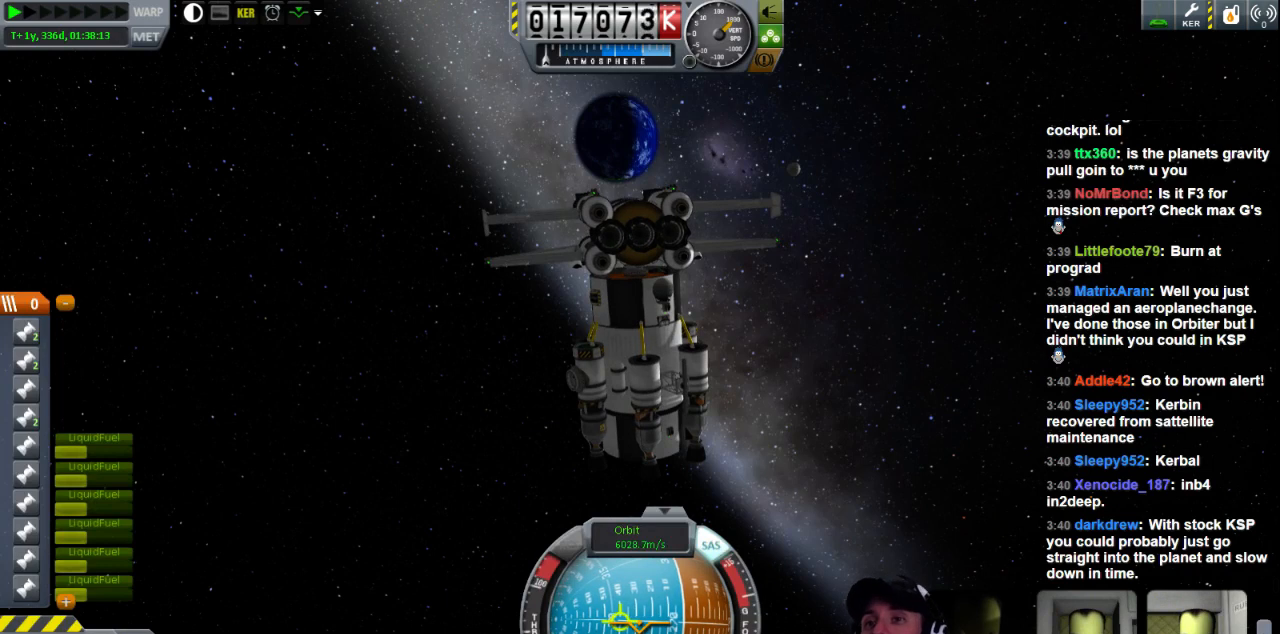
{"keys": [], "events": []}
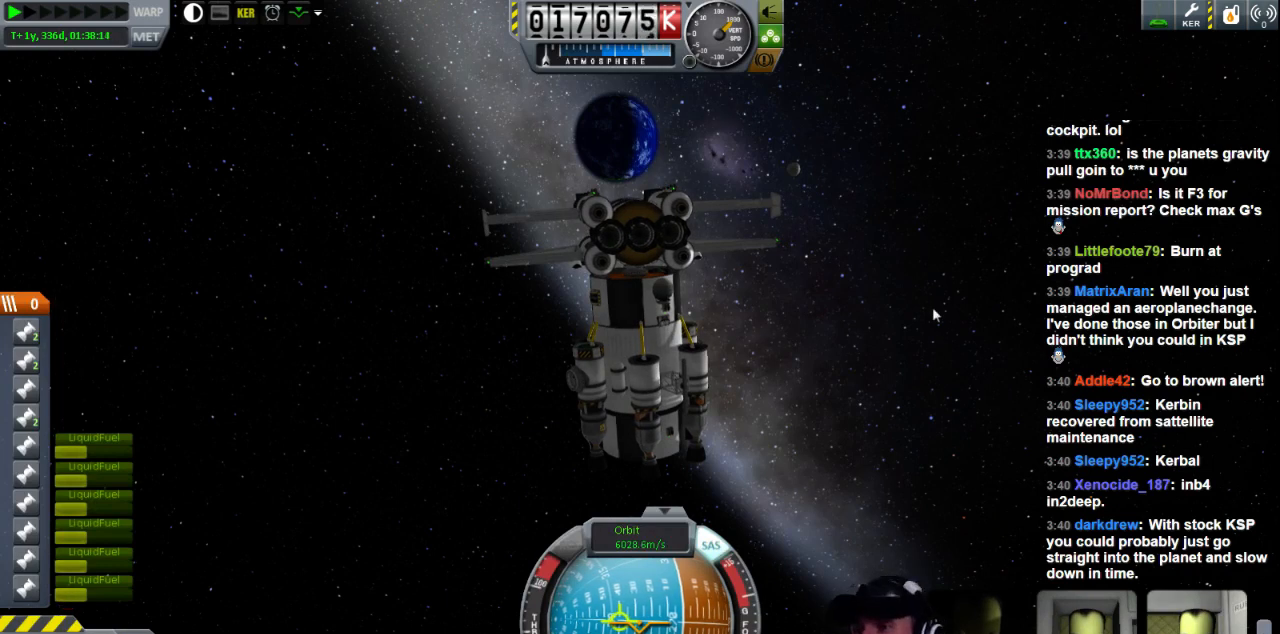
{"keys": ["a"], "events": [[480, "a", "down"]]}
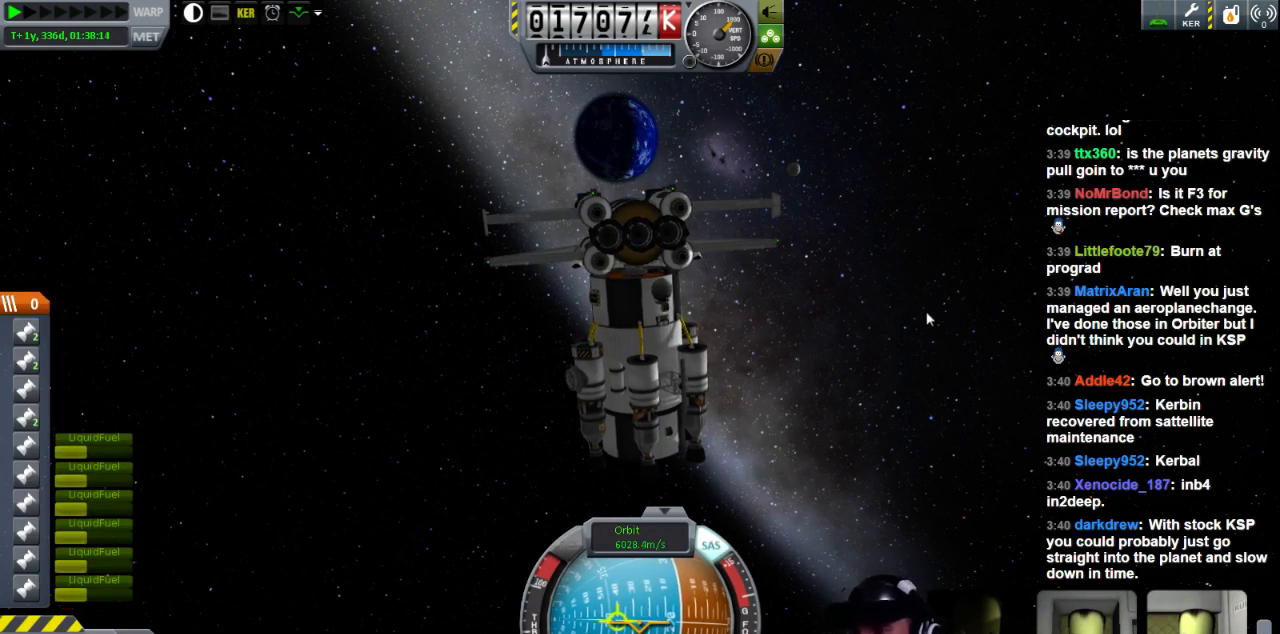
{"keys": ["a"], "events": []}
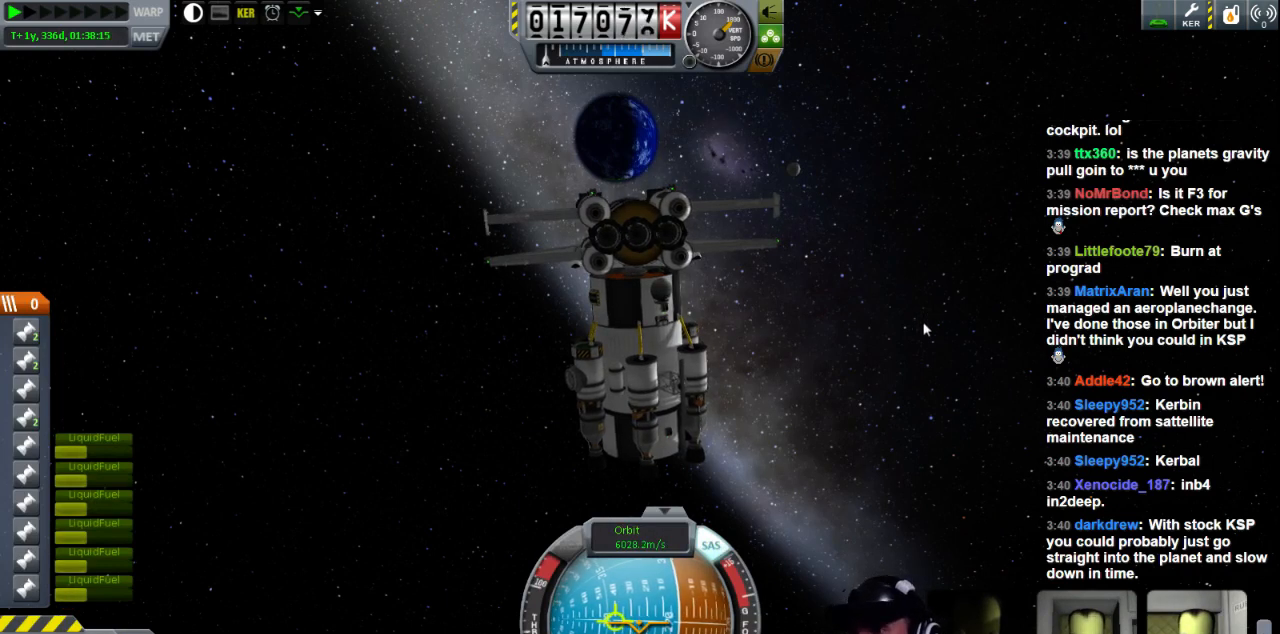
{"keys": [], "events": [[320, "a", "up"]]}